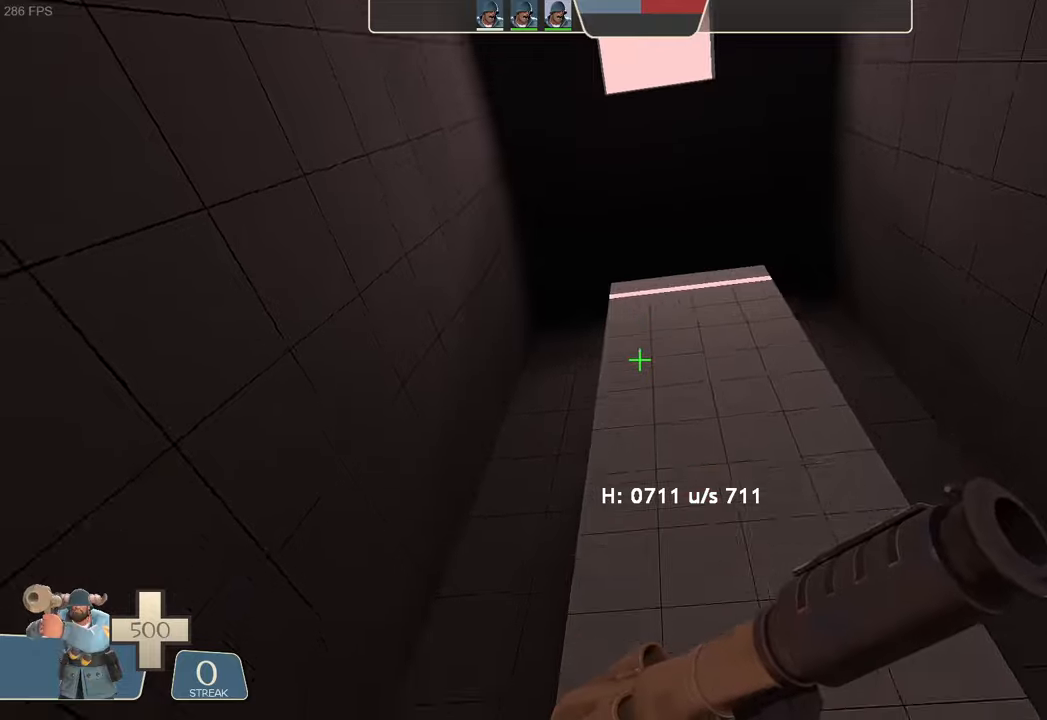
Gameplay with a controller (Xbox layout); each line is a JSON object with the inputs held at the frame after it. "events" lists button and stick changes between this image and that frame as [ms after this image, input, new state], when the widget could be followed in between. Not read: L3 R3.
{"buttons": [], "left_stick": "center", "right_stick": "down-right", "events": [[150, "left_stick", "down"], [433, "left_stick", "center"], [483, "right_stick", "down-right"]]}
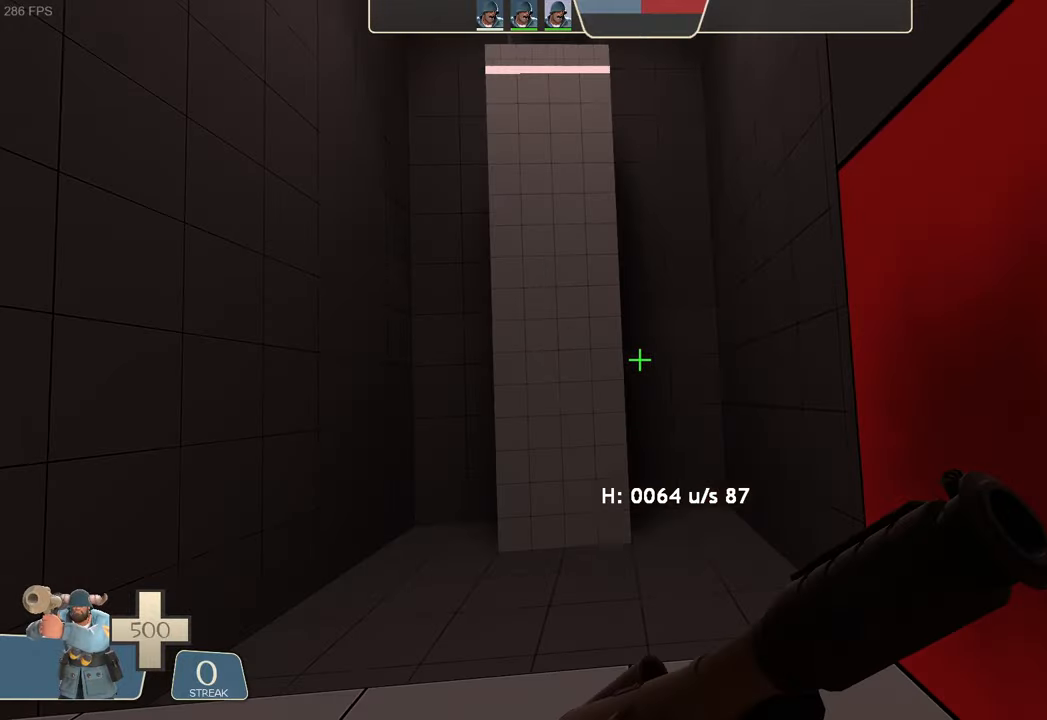
{"buttons": [], "left_stick": "down-left", "right_stick": "center", "events": [[333, "right_stick", "center"], [366, "left_stick", "down-left"]]}
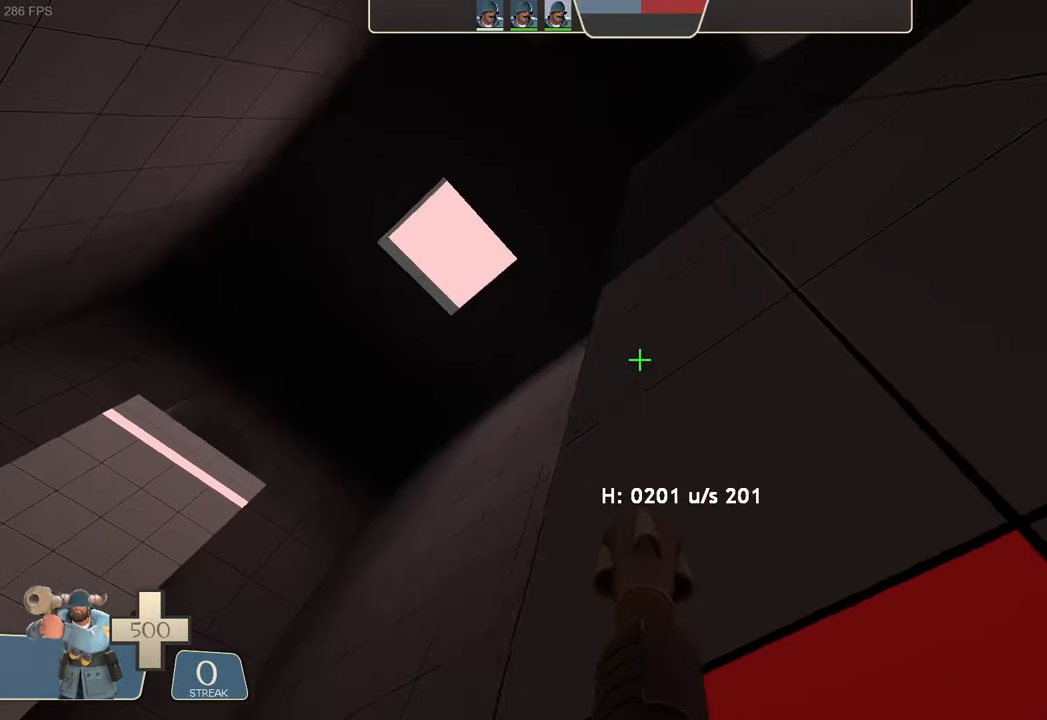
{"buttons": [], "left_stick": "center", "right_stick": "up-right", "events": [[16, "R2", "down"], [166, "R2", "up"], [166, "right_stick", "up"], [233, "left_stick", "center"], [300, "right_stick", "center"], [366, "L2", "down"], [450, "right_stick", "up-right"], [466, "L2", "up"]]}
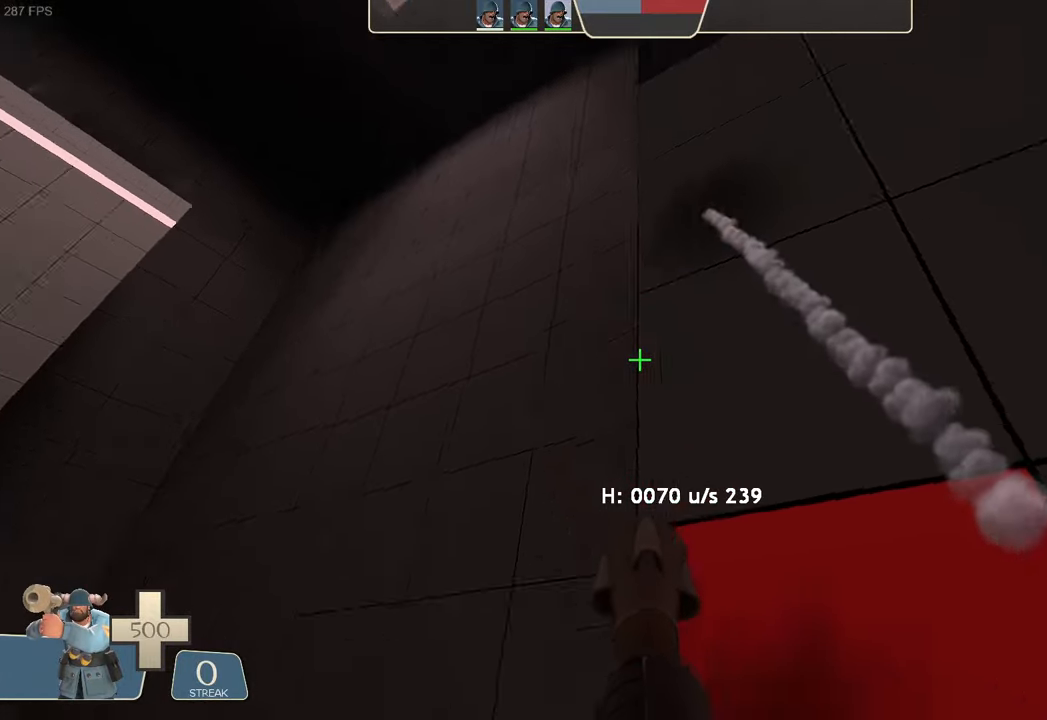
{"buttons": [], "left_stick": "up-left", "right_stick": "center", "events": [[16, "left_stick", "up"], [66, "left_stick", "center"], [150, "left_stick", "up-left"], [250, "right_stick", "right"], [416, "right_stick", "center"]]}
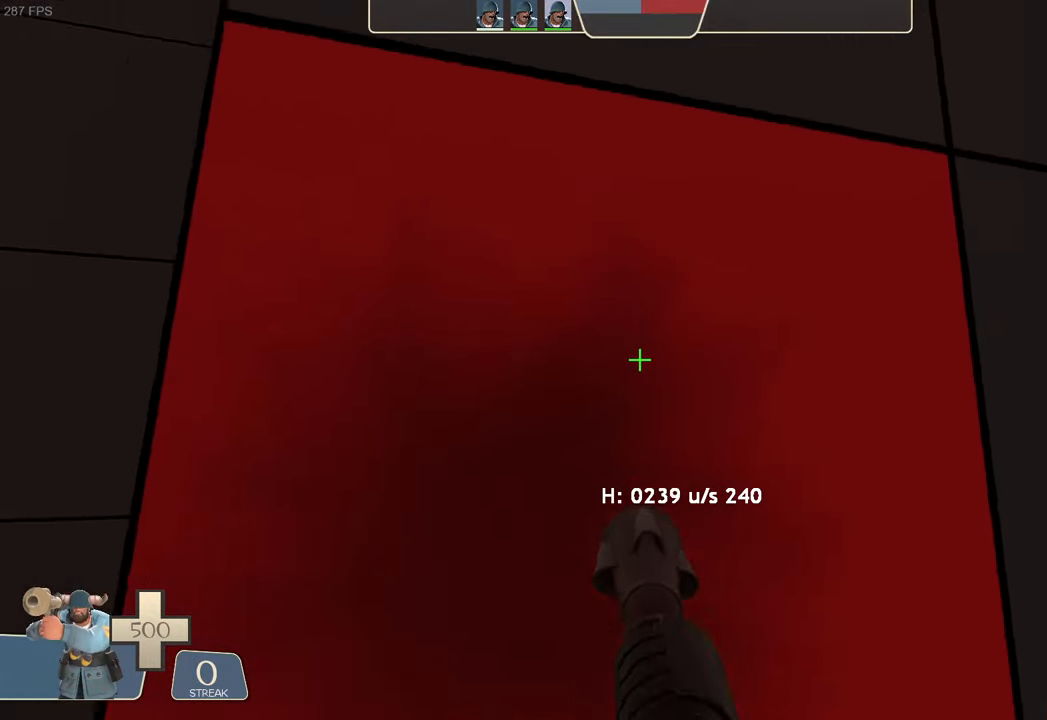
{"buttons": ["L1"], "left_stick": "down-left", "right_stick": "center", "events": [[100, "right_stick", "up-right"], [166, "left_stick", "down-left"], [266, "L1", "down"], [316, "R2", "down"], [416, "right_stick", "center"], [466, "R2", "up"]]}
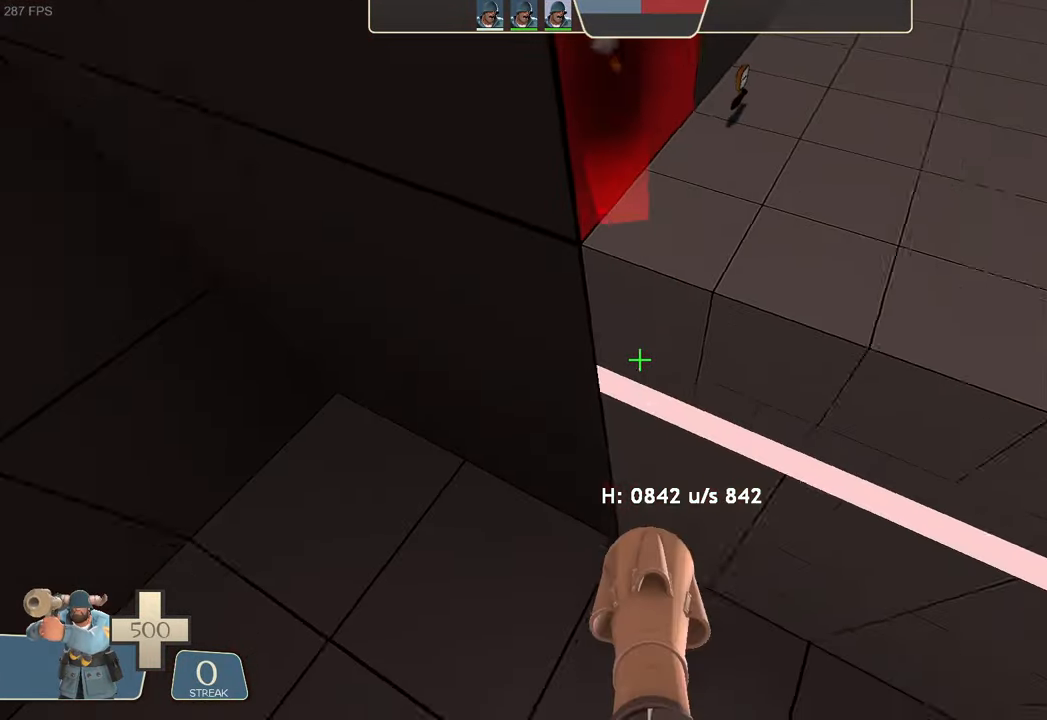
{"buttons": ["L1"], "left_stick": "down-left", "right_stick": "down"}
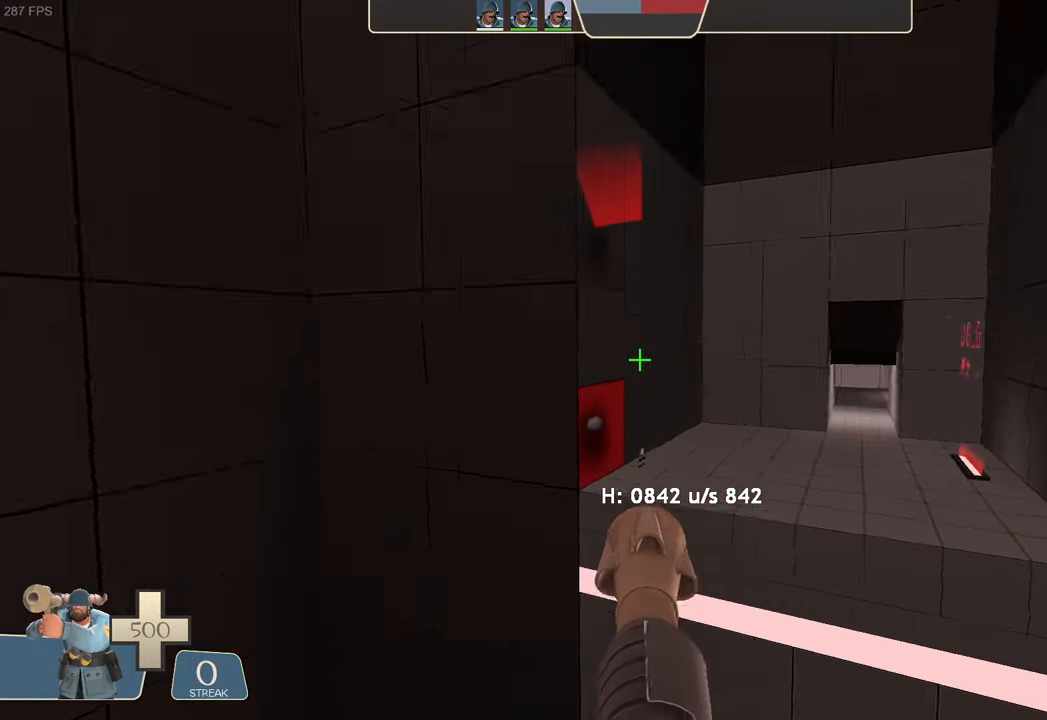
{"buttons": ["L1"], "left_stick": "center", "right_stick": "center", "events": [[16, "right_stick", "center"], [116, "left_stick", "center"], [133, "right_stick", "down"], [266, "right_stick", "center"]]}
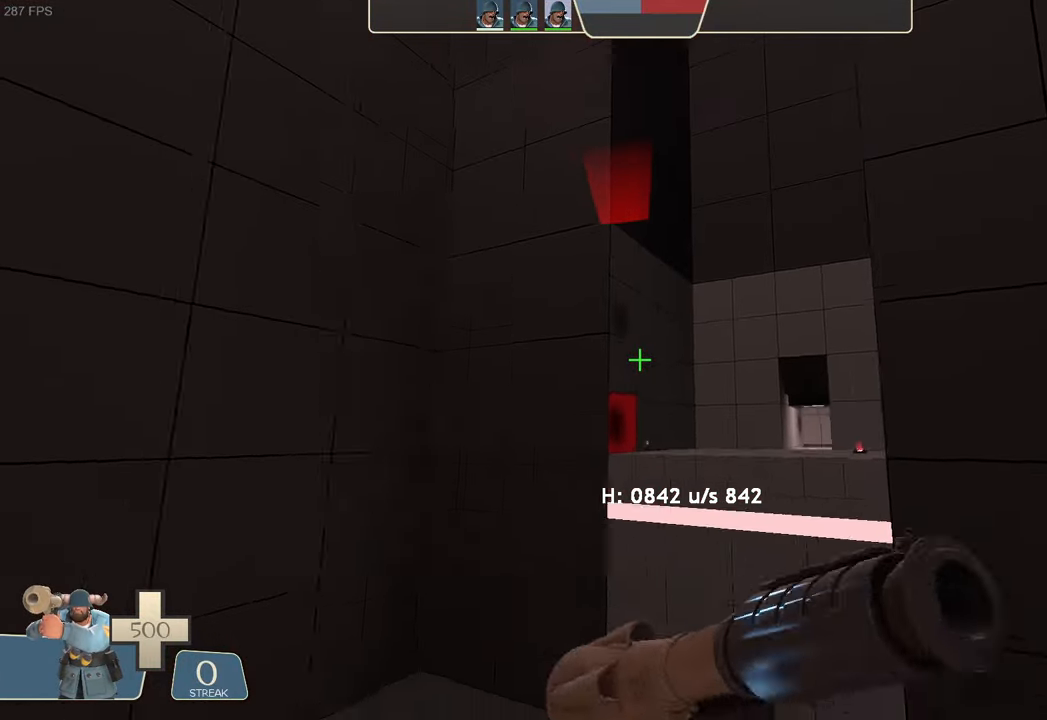
{"buttons": [], "left_stick": "center", "right_stick": "center", "events": [[350, "R2", "down"], [450, "L1", "up"], [483, "R2", "up"]]}
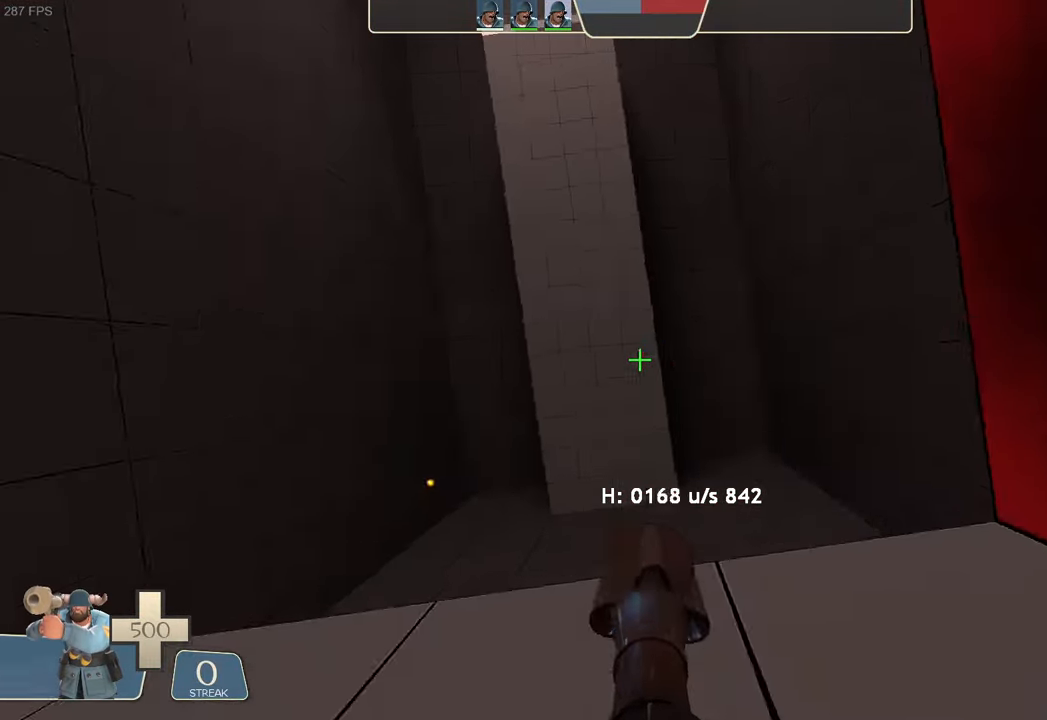
{"buttons": [], "left_stick": "up", "right_stick": "up-right", "events": [[83, "right_stick", "right"], [166, "left_stick", "right"], [216, "left_stick", "center"], [400, "left_stick", "up"], [483, "right_stick", "up-right"]]}
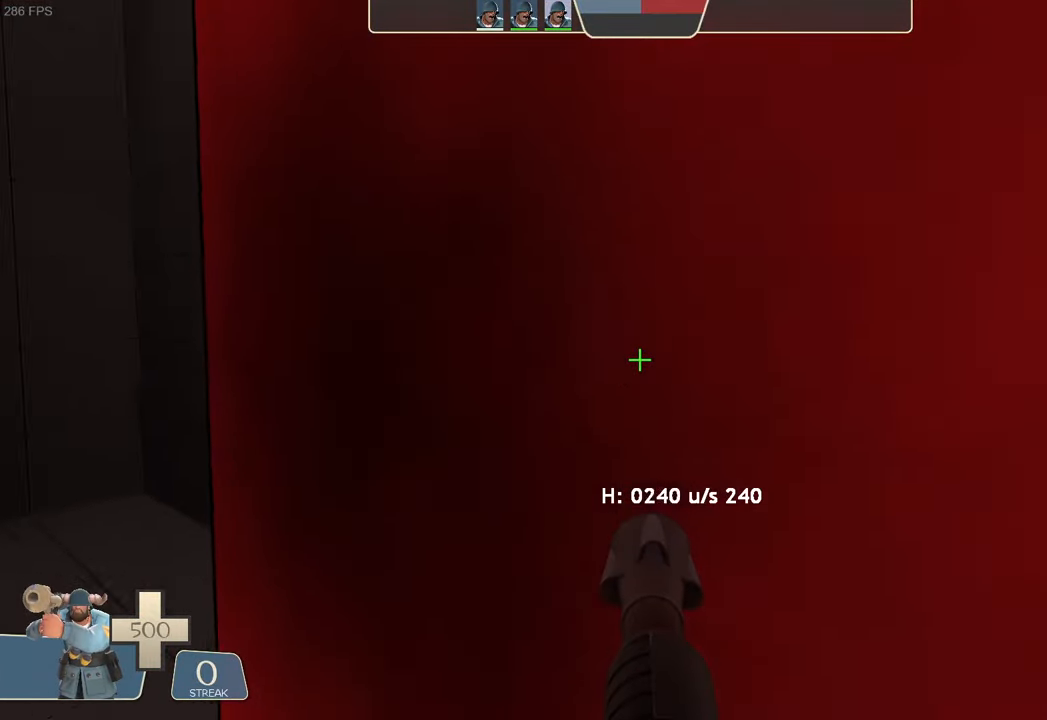
{"buttons": ["L1", "R2"], "left_stick": "left", "right_stick": "left", "events": [[133, "left_stick", "left"], [283, "L1", "down"], [333, "R2", "down"], [350, "right_stick", "down-left"], [500, "right_stick", "left"]]}
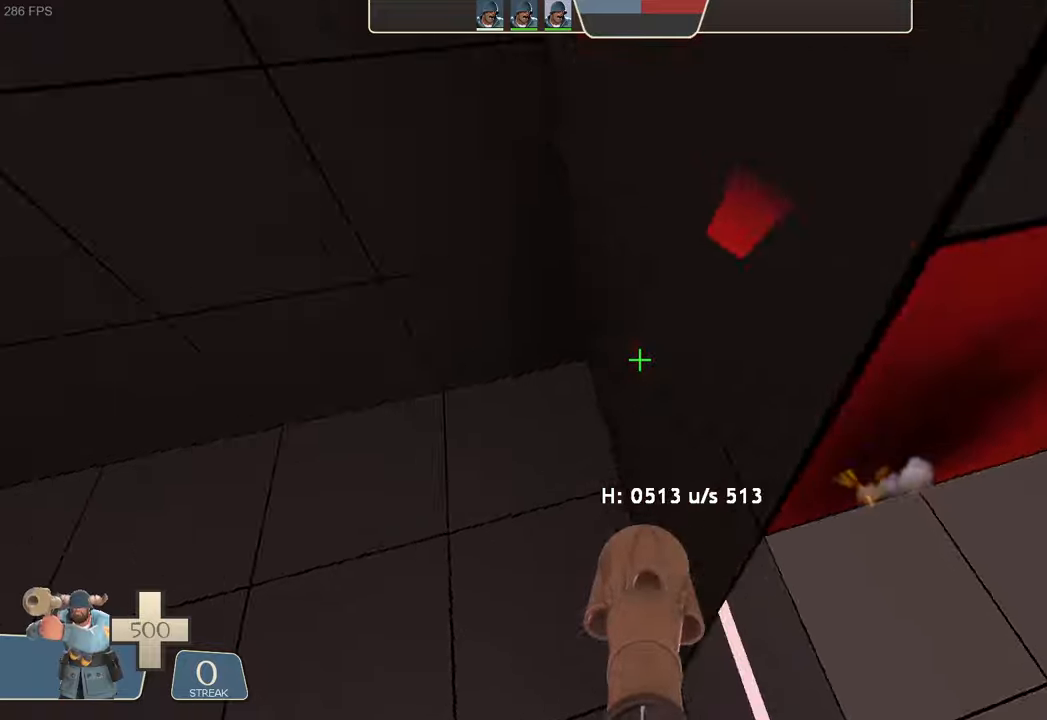
{"buttons": ["L1"], "left_stick": "up-right", "right_stick": "center", "events": [[117, "left_stick", "center"], [183, "left_stick", "up-left"], [233, "left_stick", "center"], [283, "right_stick", "center"], [300, "left_stick", "up-right"], [333, "right_stick", "down-left"], [383, "right_stick", "center"], [467, "R2", "up"]]}
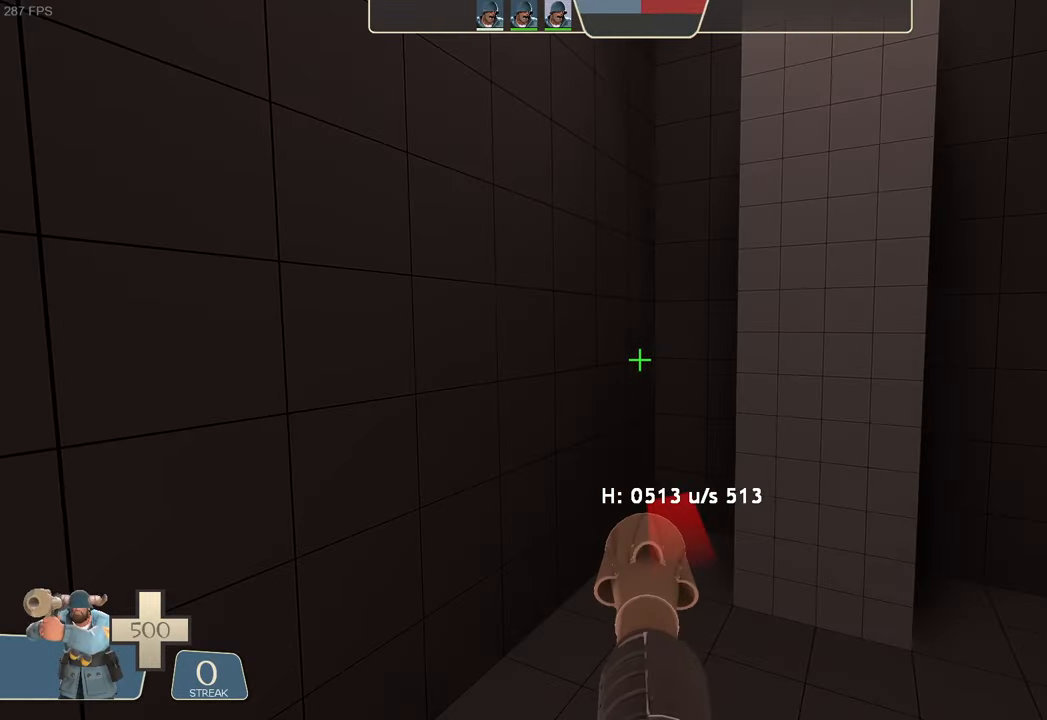
{"buttons": [], "left_stick": "center", "right_stick": "center", "events": [[283, "left_stick", "center"], [350, "L1", "up"]]}
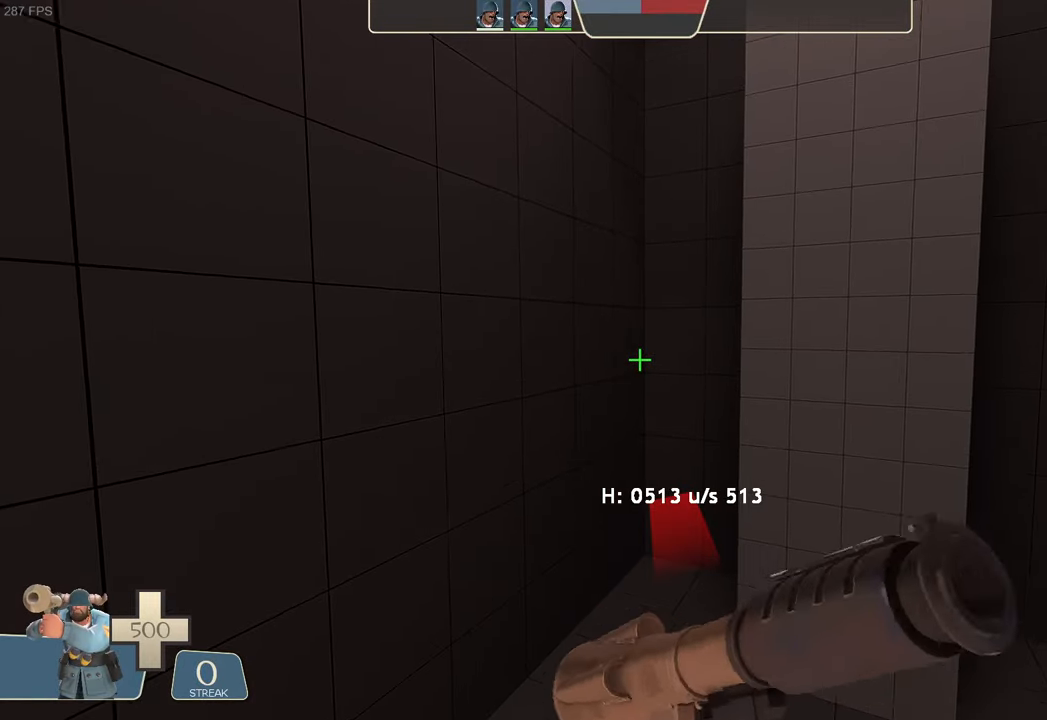
{"buttons": [], "left_stick": "center", "right_stick": "center", "events": []}
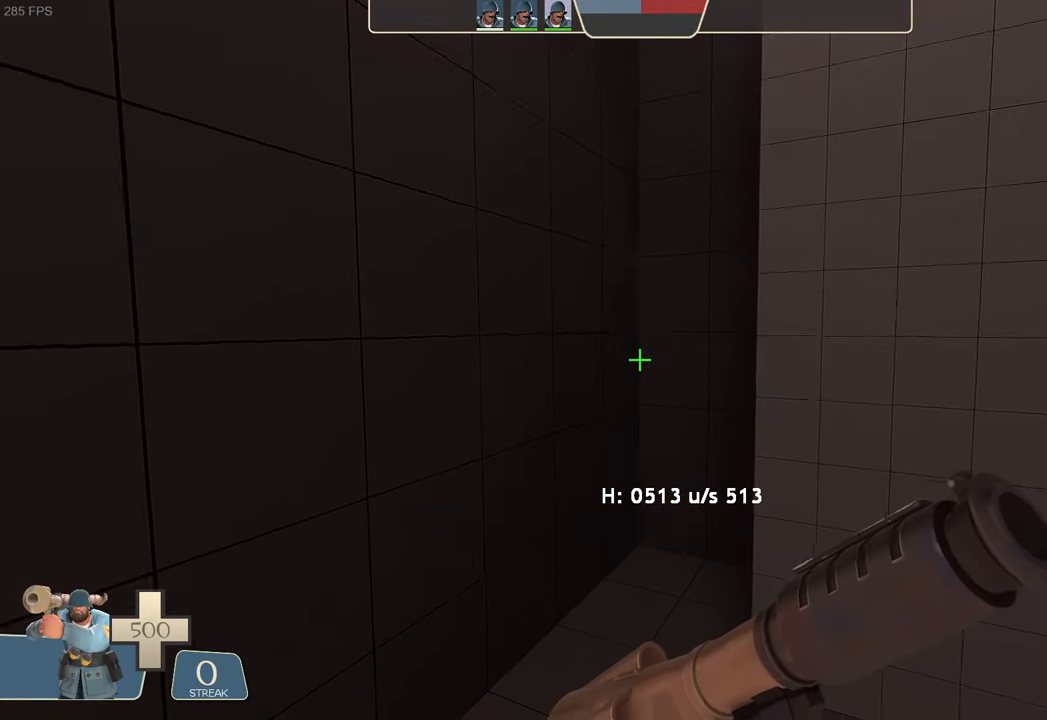
{"buttons": [], "left_stick": "center", "right_stick": "center", "events": []}
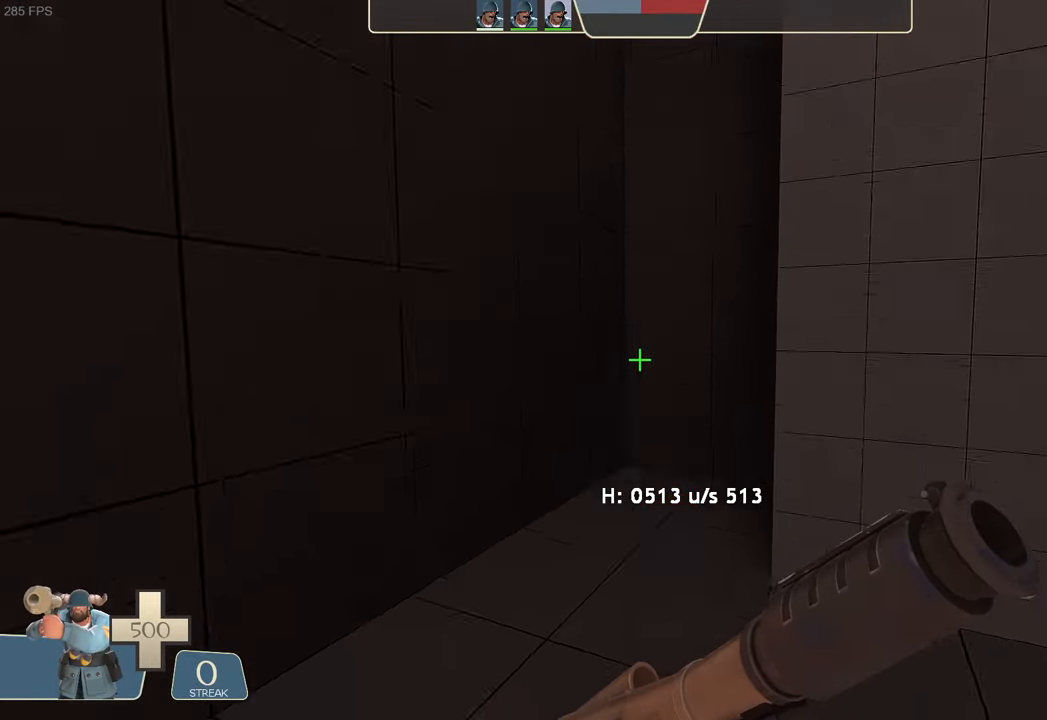
{"buttons": [], "left_stick": "up", "right_stick": "right", "events": [[17, "right_stick", "right"], [300, "left_stick", "up"]]}
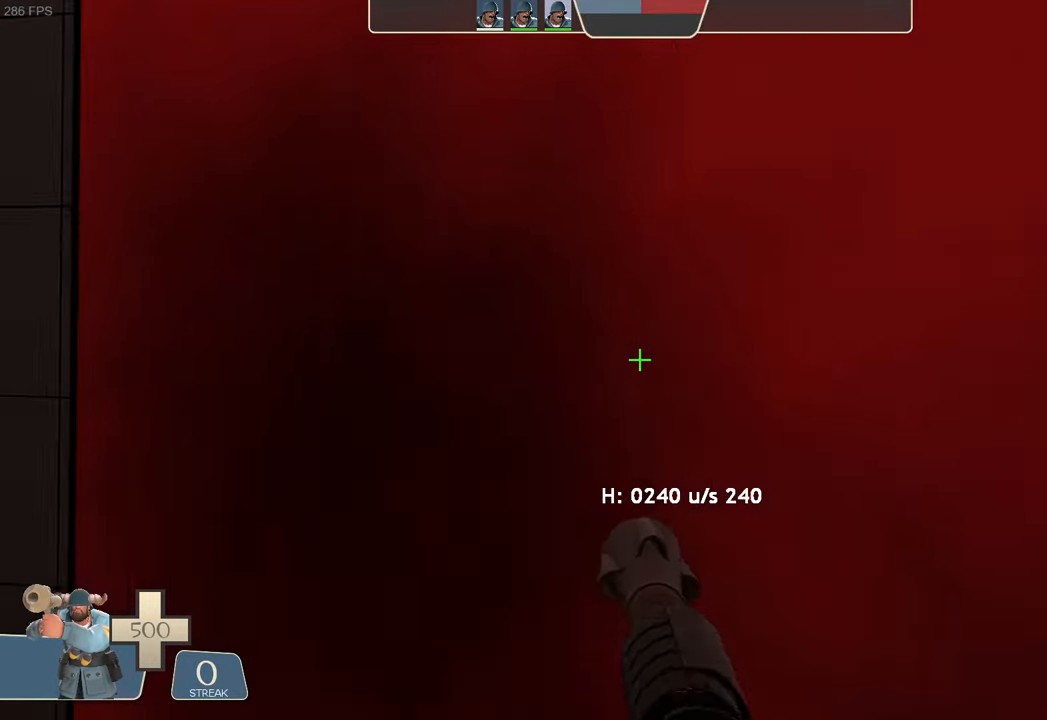
{"buttons": ["L1", "R2"], "left_stick": "down-left", "right_stick": "center", "events": [[33, "left_stick", "up-left"], [83, "right_stick", "center"], [167, "right_stick", "up-right"], [300, "left_stick", "center"], [350, "L1", "down"], [367, "left_stick", "down-left"], [400, "R2", "down"], [500, "right_stick", "center"]]}
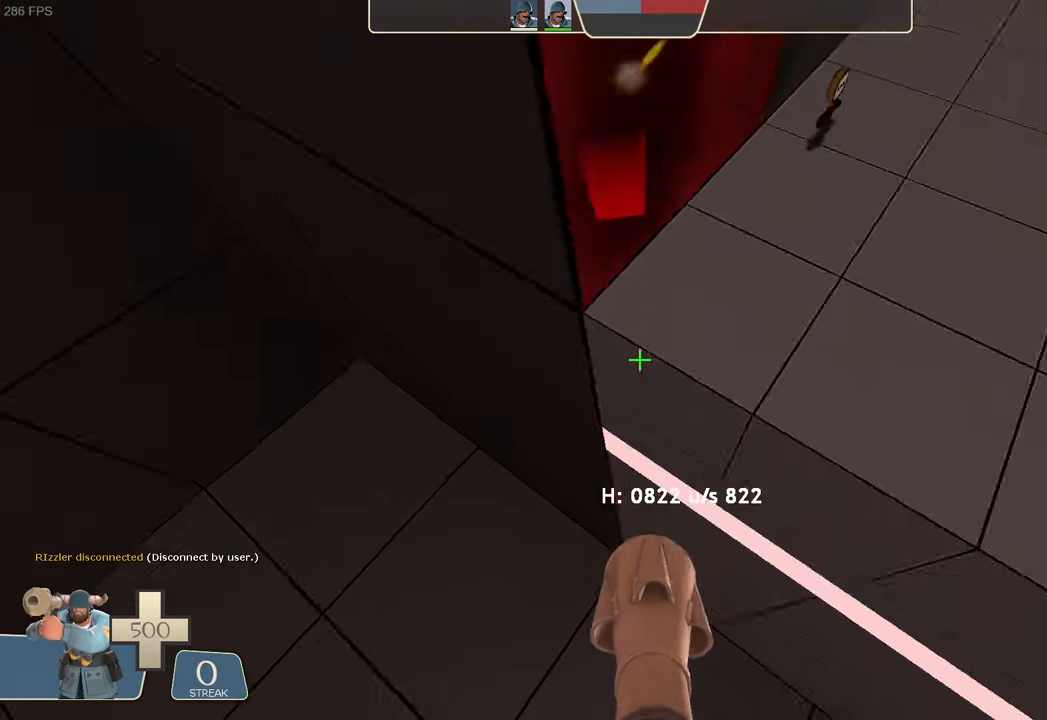
{"buttons": ["L1"], "left_stick": "down-left", "right_stick": "down", "events": [[17, "left_stick", "center"], [33, "R2", "up"], [83, "left_stick", "down-left"], [83, "right_stick", "down"], [233, "right_stick", "center"], [317, "right_stick", "down"]]}
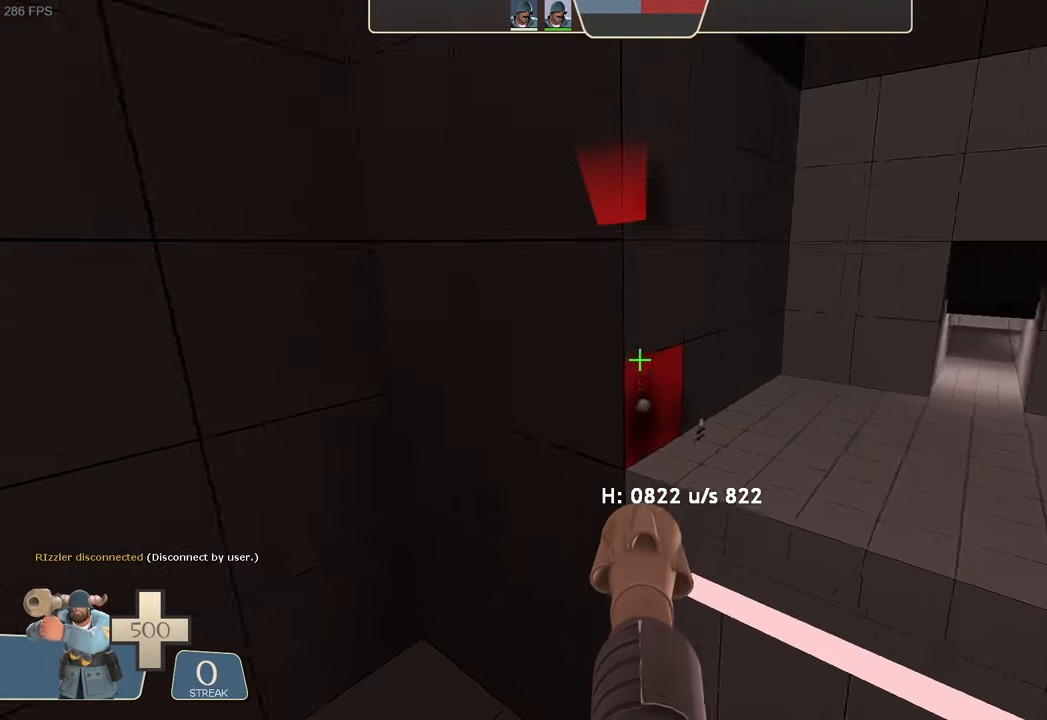
{"buttons": ["L1"], "left_stick": "center", "right_stick": "center", "events": [[33, "right_stick", "center"], [67, "left_stick", "center"], [133, "right_stick", "down"], [283, "right_stick", "center"]]}
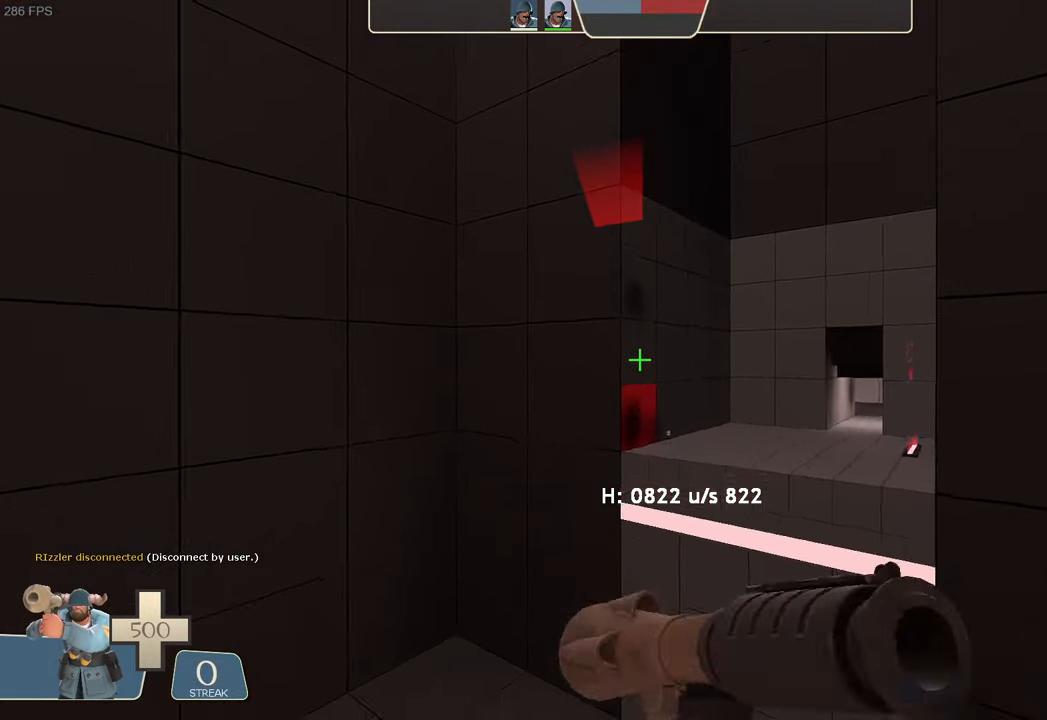
{"buttons": [], "left_stick": "center", "right_stick": "center", "events": [[367, "R2", "down"], [467, "L1", "up"], [483, "R2", "up"]]}
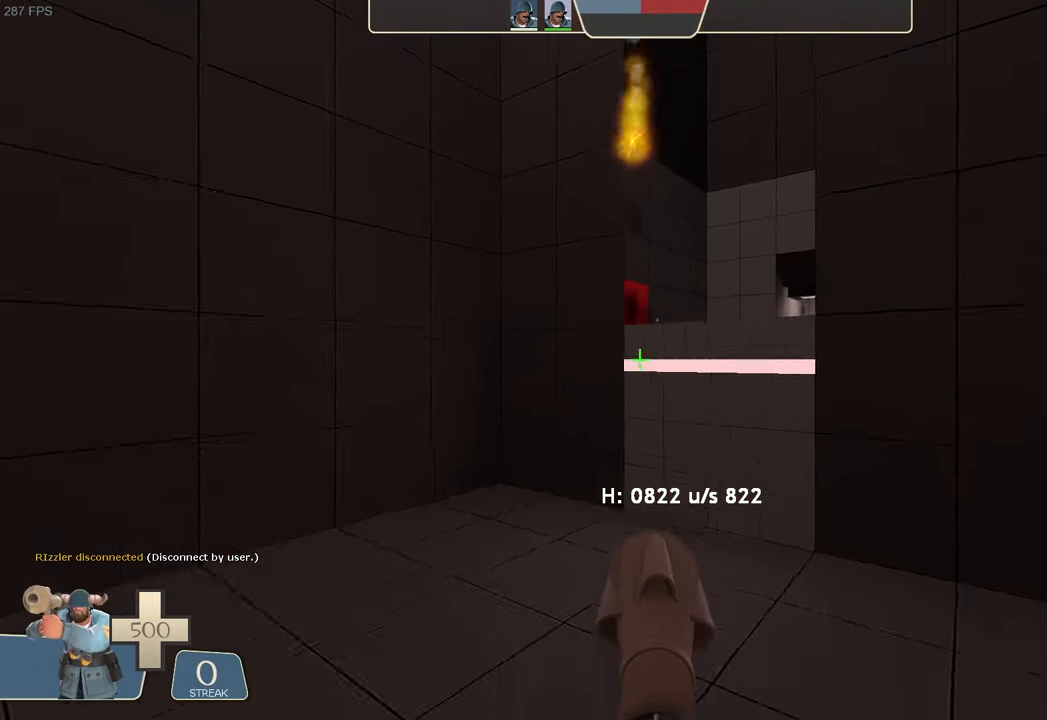
{"buttons": [], "left_stick": "up-right", "right_stick": "center"}
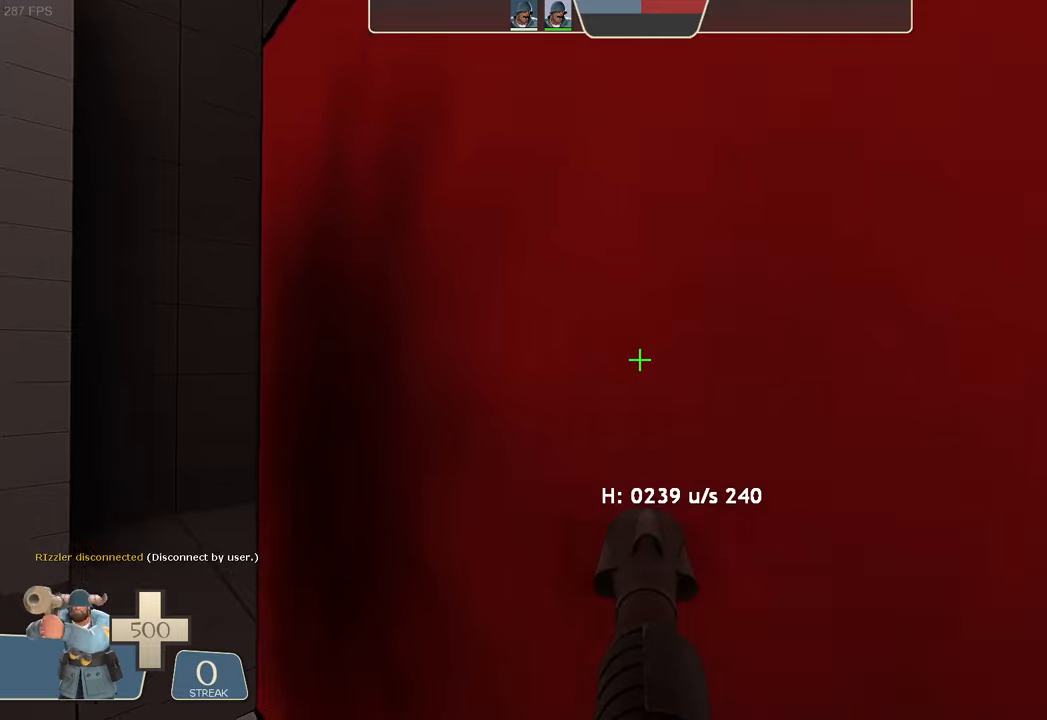
{"buttons": ["L1", "R2"], "left_stick": "left", "right_stick": "down-left", "events": [[17, "left_stick", "up"], [217, "left_stick", "left"], [300, "right_stick", "up-right"], [317, "left_stick", "down-left"], [367, "L1", "down"], [417, "R2", "down"], [450, "right_stick", "down-left"], [467, "left_stick", "left"]]}
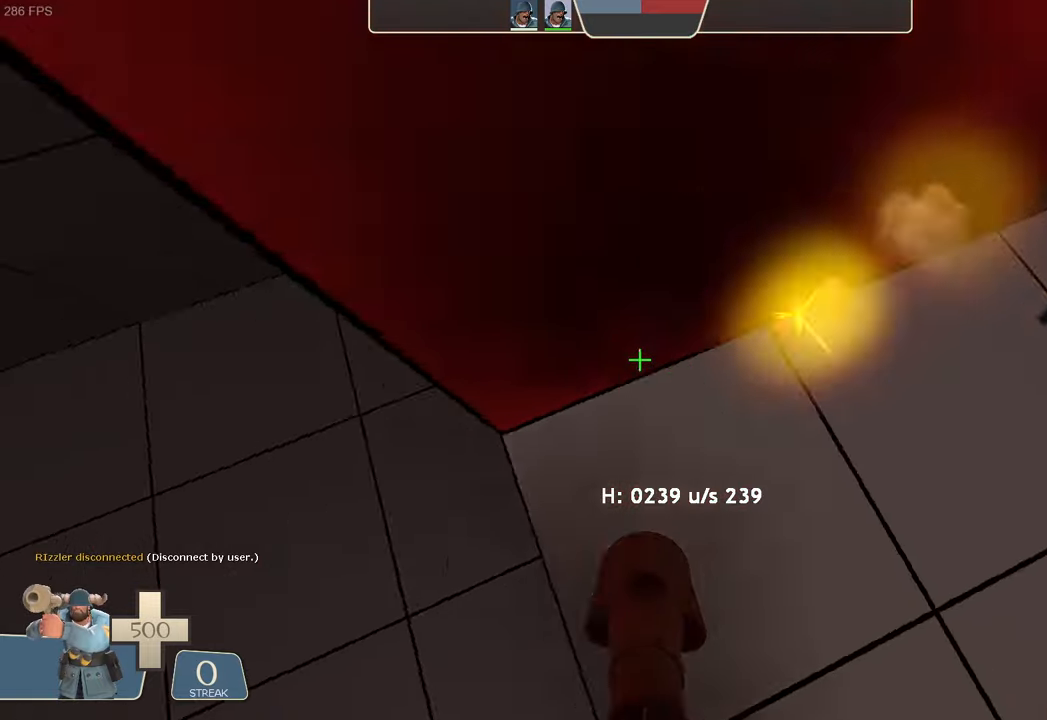
{"buttons": ["L1", "R2"], "left_stick": "up-right", "right_stick": "center", "events": [[150, "right_stick", "center"], [334, "left_stick", "up-right"], [367, "right_stick", "left"], [467, "right_stick", "center"]]}
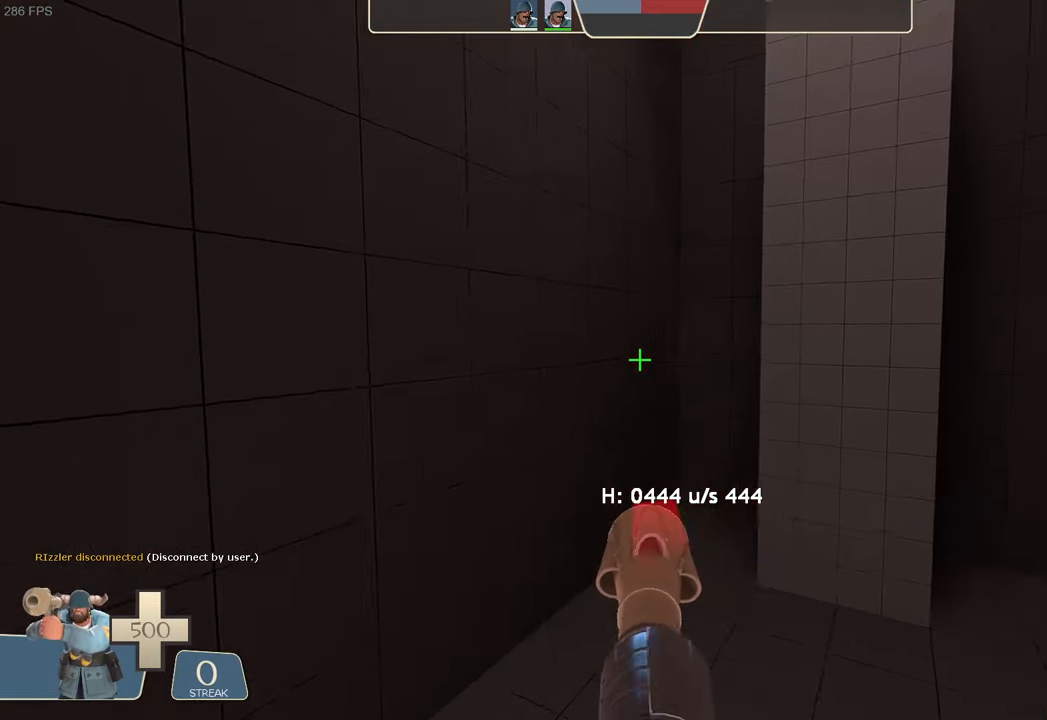
{"buttons": ["L1"], "left_stick": "center", "right_stick": "up-right", "events": [[50, "R2", "up"], [84, "left_stick", "right"], [117, "right_stick", "right"], [250, "right_stick", "center"], [350, "left_stick", "center"], [350, "right_stick", "right"], [484, "right_stick", "up-right"]]}
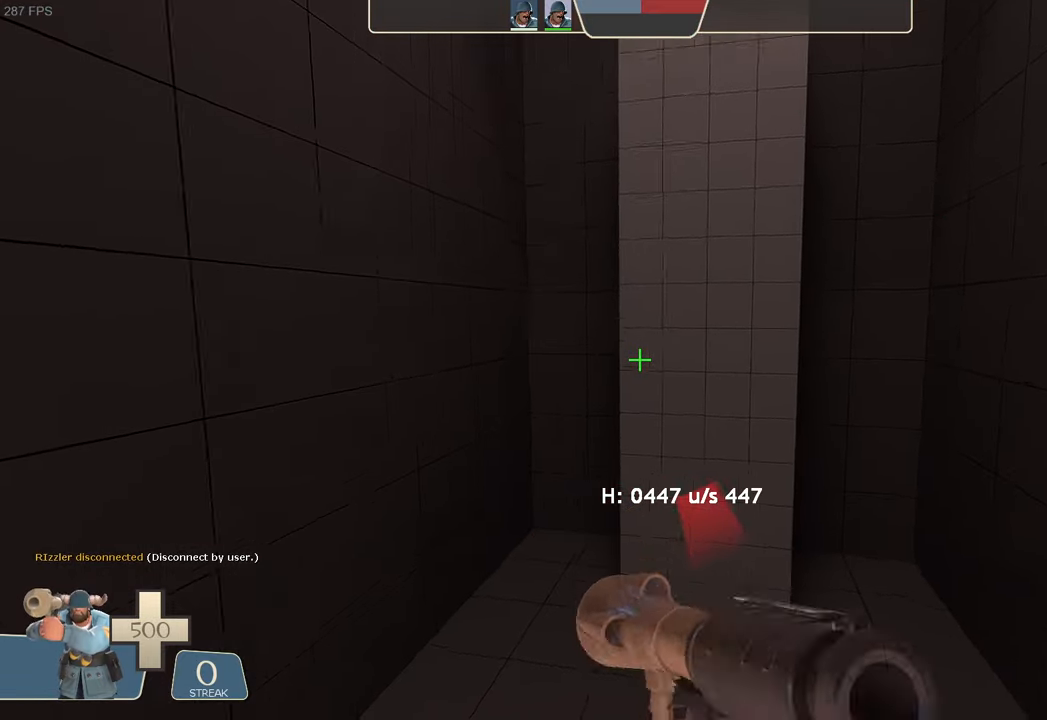
{"buttons": [], "left_stick": "center", "right_stick": "center", "events": [[117, "right_stick", "center"], [234, "L1", "up"]]}
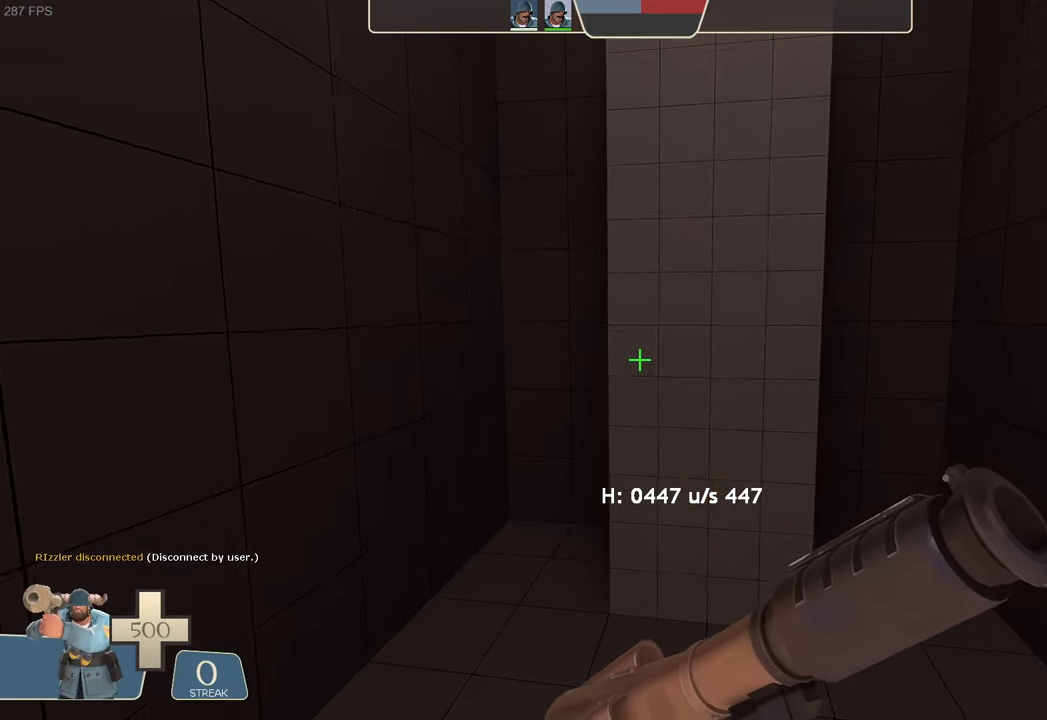
{"buttons": [], "left_stick": "center", "right_stick": "center", "events": []}
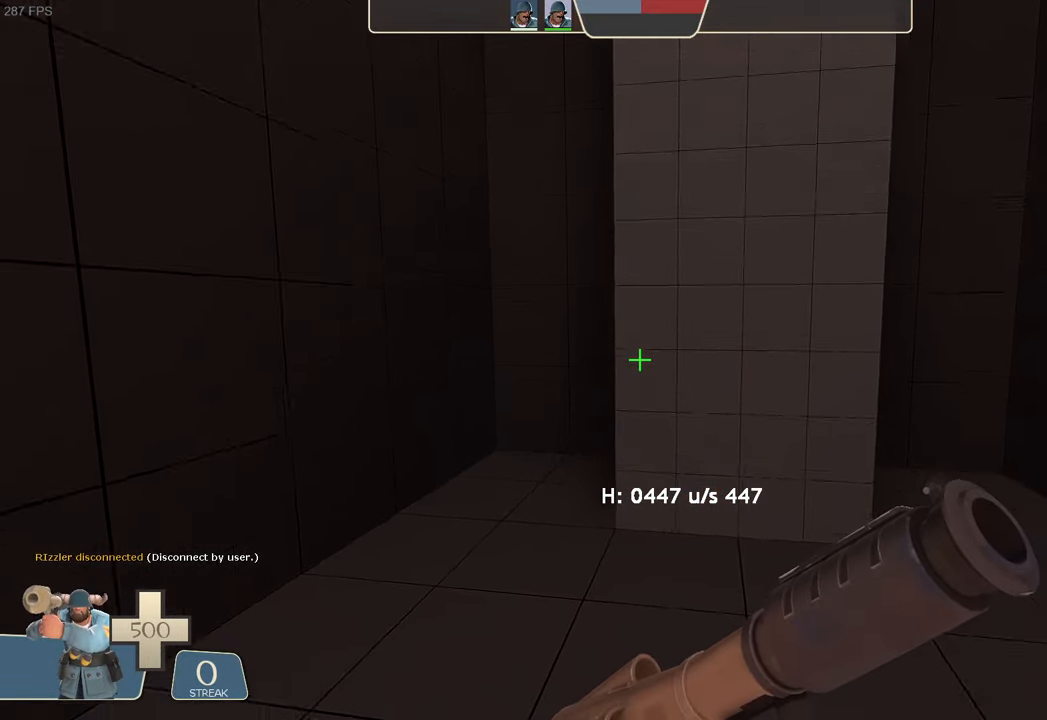
{"buttons": [], "left_stick": "up", "right_stick": "right"}
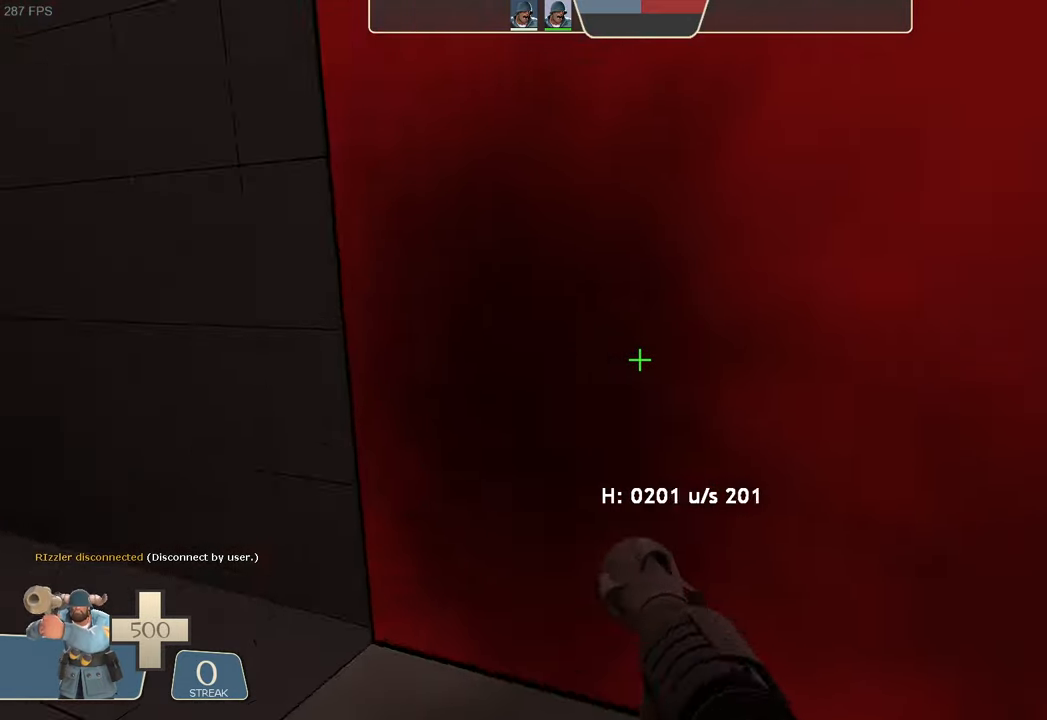
{"buttons": ["L1", "R2"], "left_stick": "down-left", "right_stick": "up-right", "events": [[134, "left_stick", "up-left"], [300, "right_stick", "up-right"], [367, "left_stick", "center"], [417, "left_stick", "down-left"], [467, "L1", "down"], [500, "R2", "down"]]}
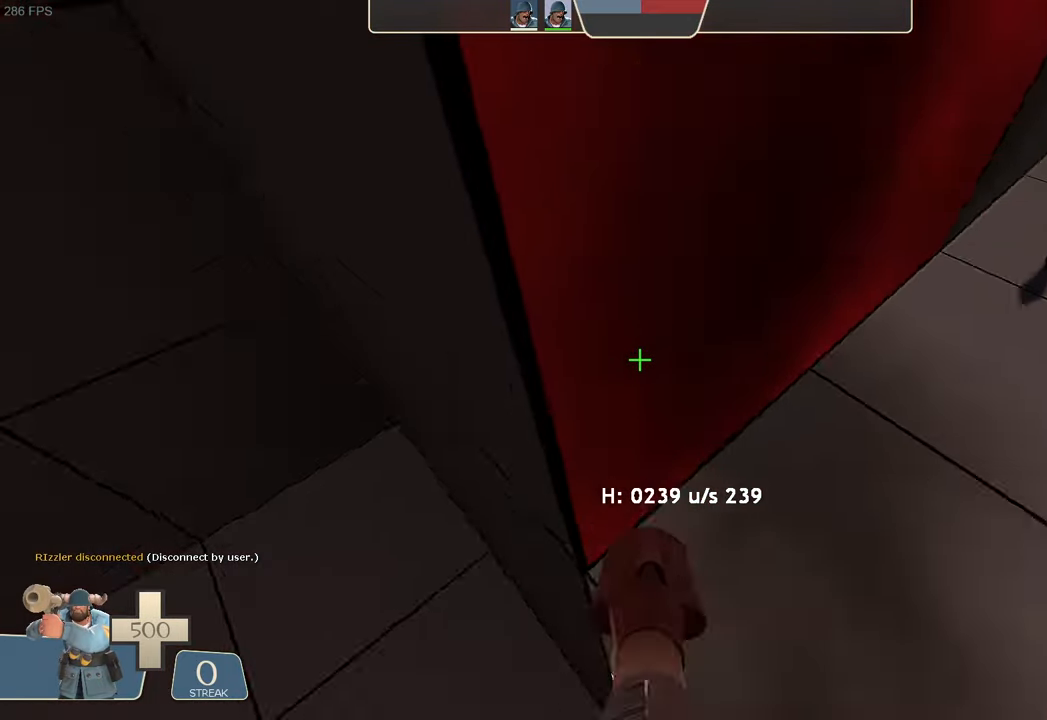
{"buttons": ["L1"], "left_stick": "down-left", "right_stick": "down", "events": [[84, "right_stick", "center"], [150, "R2", "up"], [200, "right_stick", "down"], [384, "right_stick", "center"], [467, "right_stick", "down"]]}
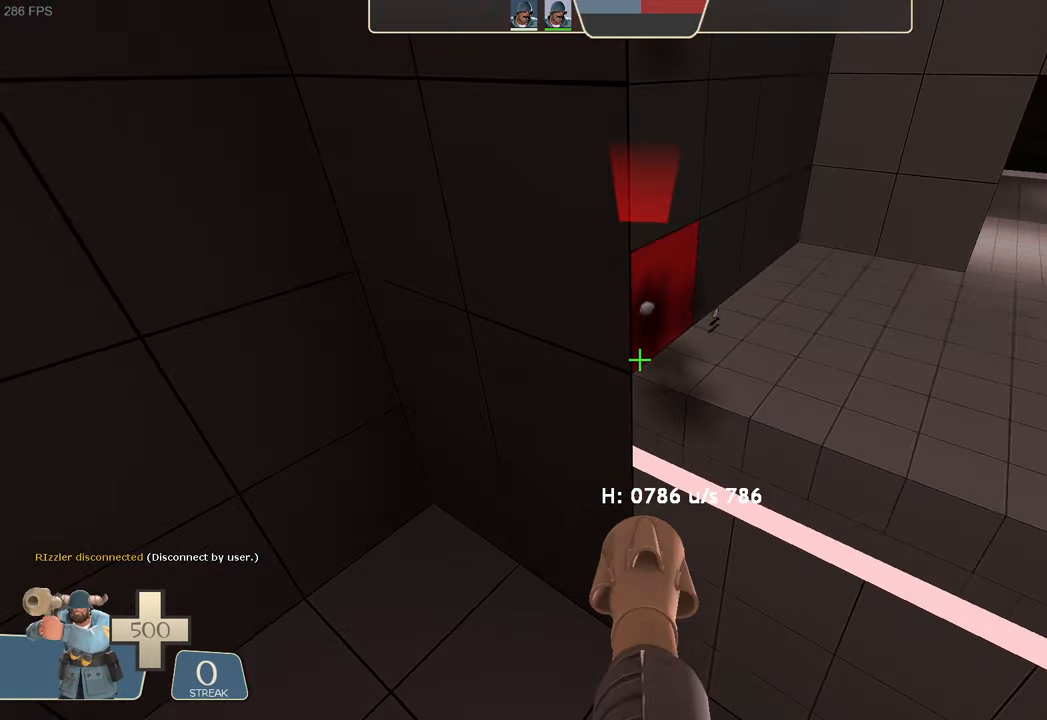
{"buttons": ["L1"], "left_stick": "center", "right_stick": "center", "events": [[150, "right_stick", "center"], [234, "left_stick", "center"], [234, "right_stick", "down"], [384, "right_stick", "center"]]}
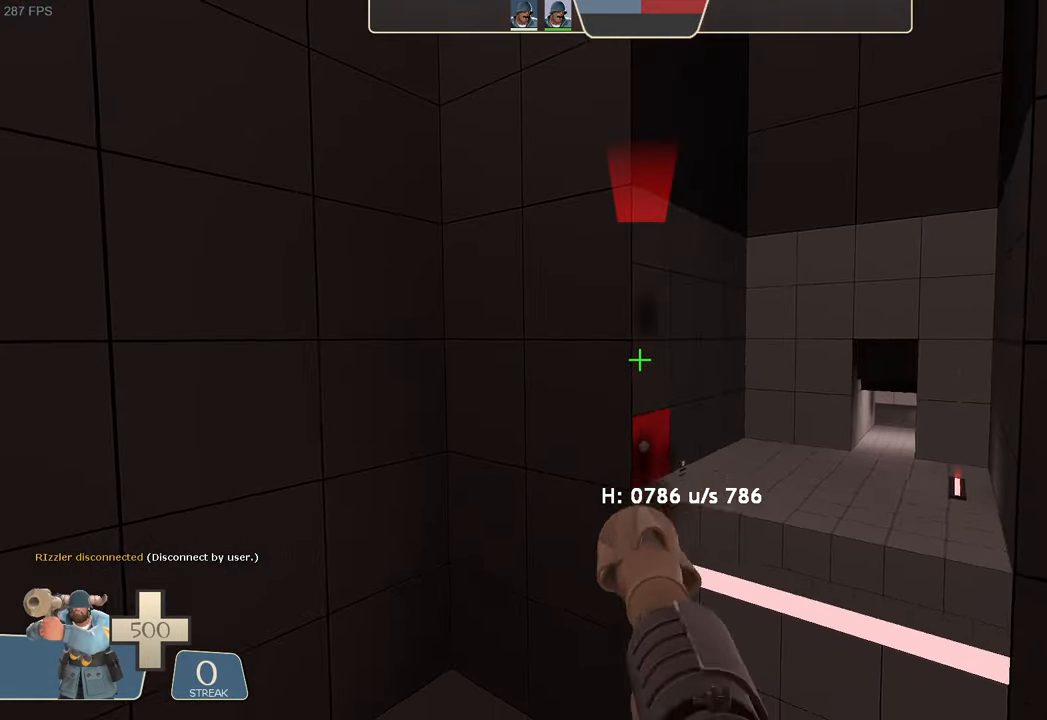
{"buttons": ["L1"], "left_stick": "center", "right_stick": "center", "events": []}
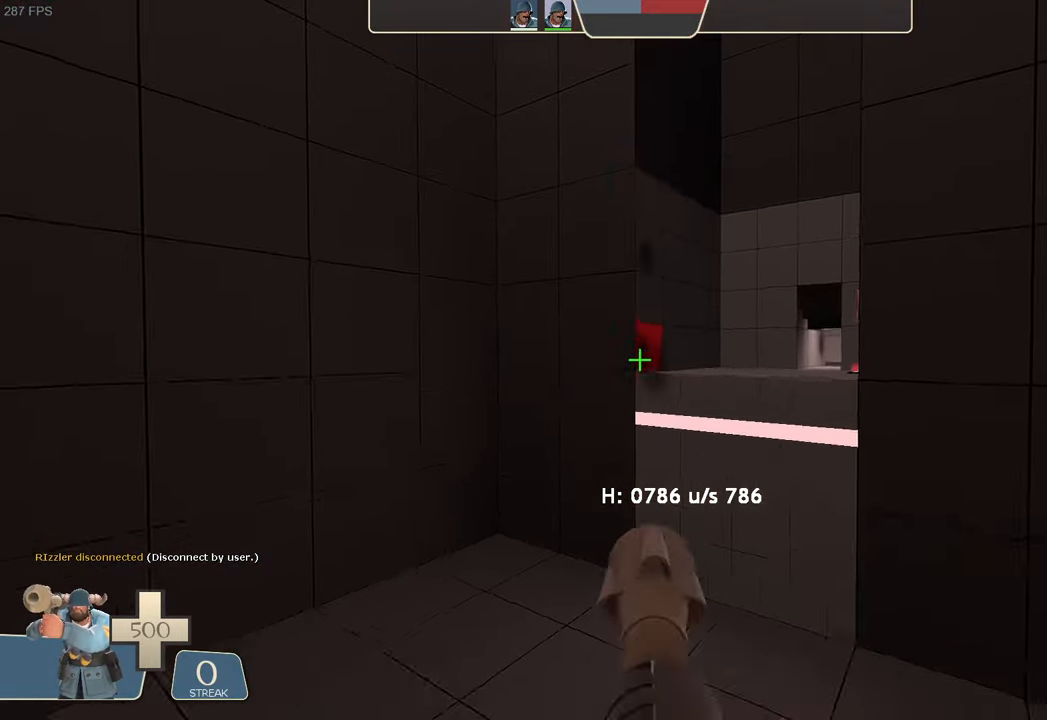
{"buttons": [], "left_stick": "up-right", "right_stick": "right", "events": [[17, "R2", "down"], [183, "R2", "up"], [233, "L1", "up"], [400, "right_stick", "right"], [416, "left_stick", "right"], [483, "left_stick", "up-right"]]}